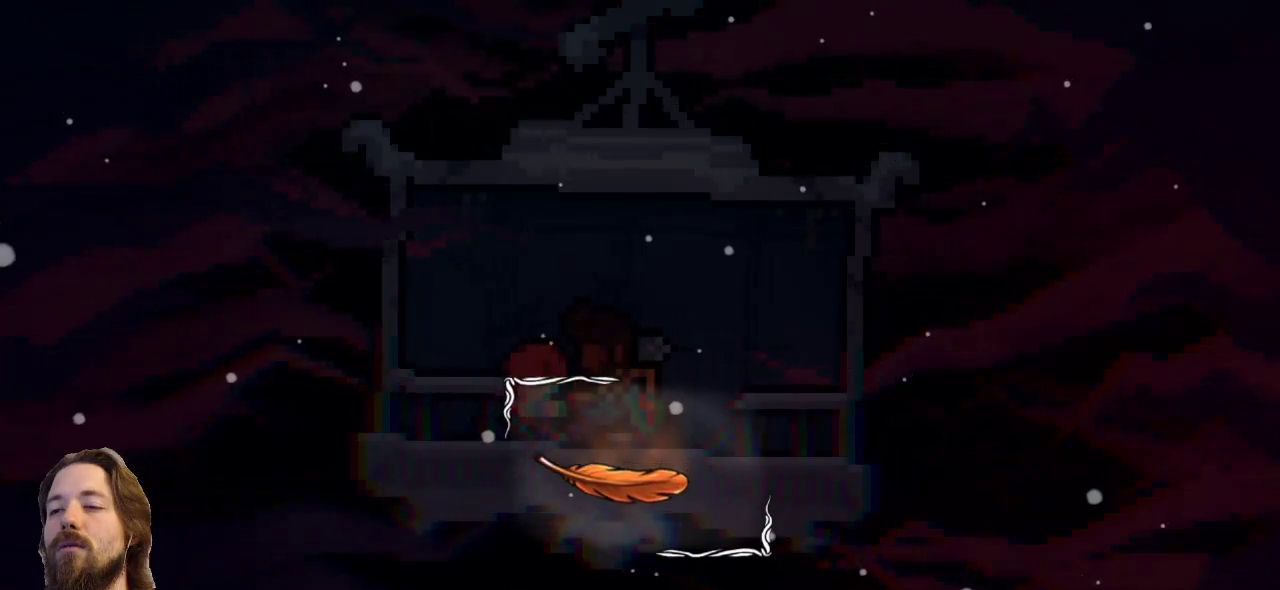
Gameplay with keyboard; each line is a JSON object with the keys held at the frame after it. "events" lists presses ("down") and releases ("up") of "a", "c", "d", "down", "left", "right", "s", "up", "x" and "z" between this image and that frame as [ms after this image, input, new state], when the widget could be followed in between. No other keys are recorded. Mouse input is not recorded.
{"keys": [], "events": []}
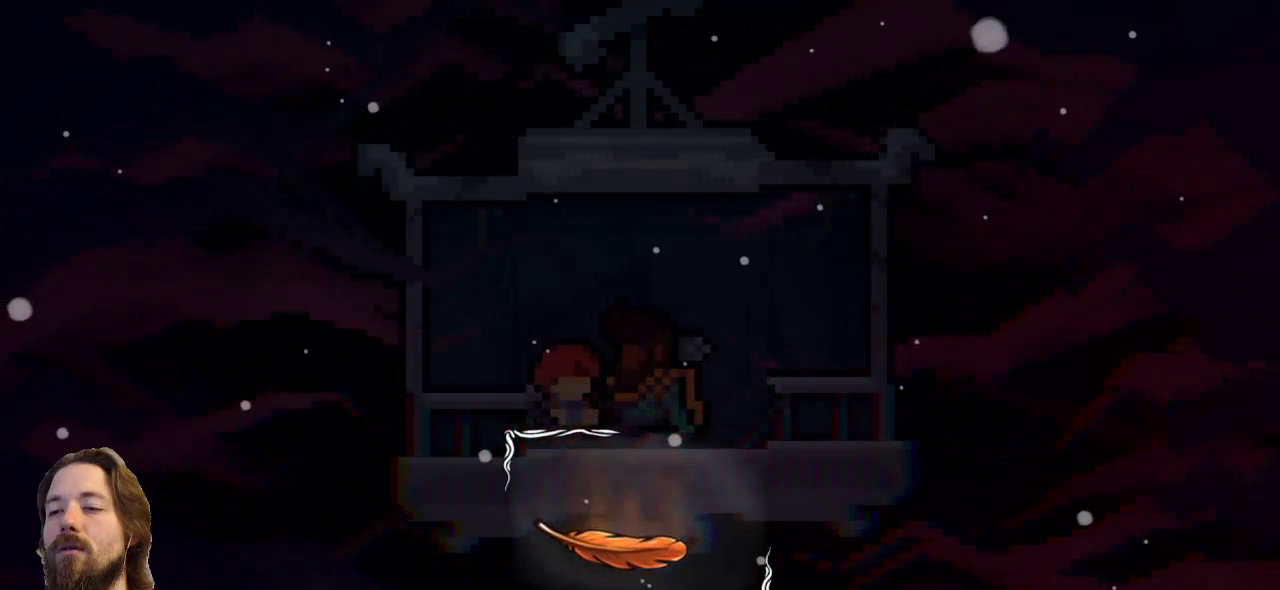
{"keys": ["c"], "events": [[117, "c", "down"]]}
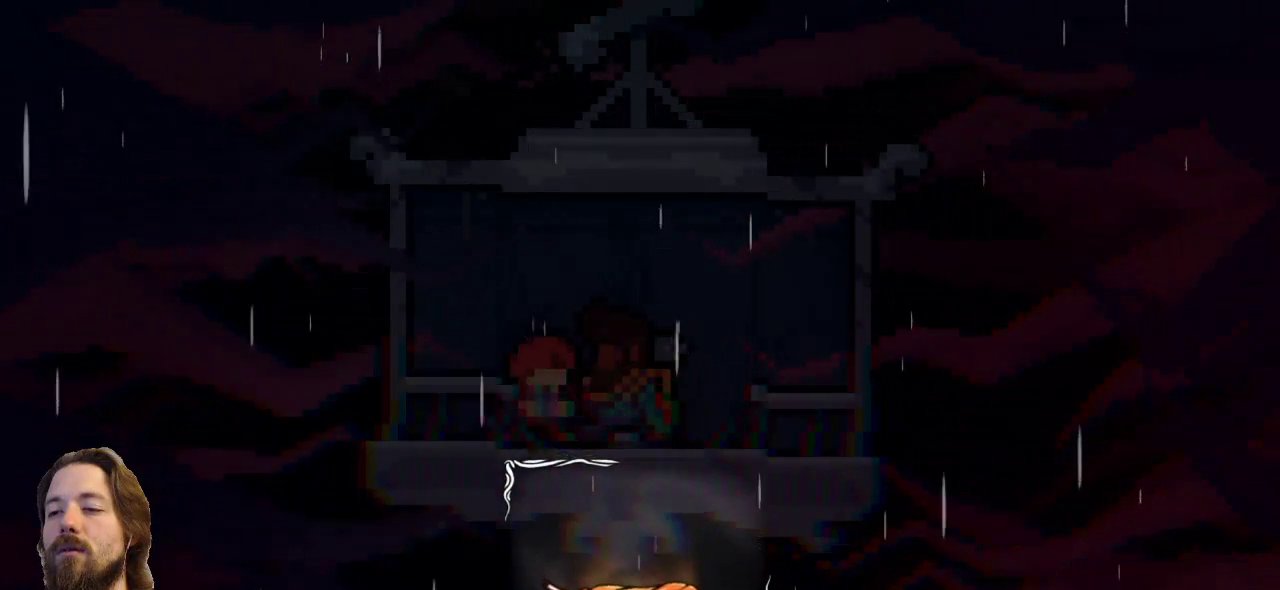
{"keys": ["c"], "events": []}
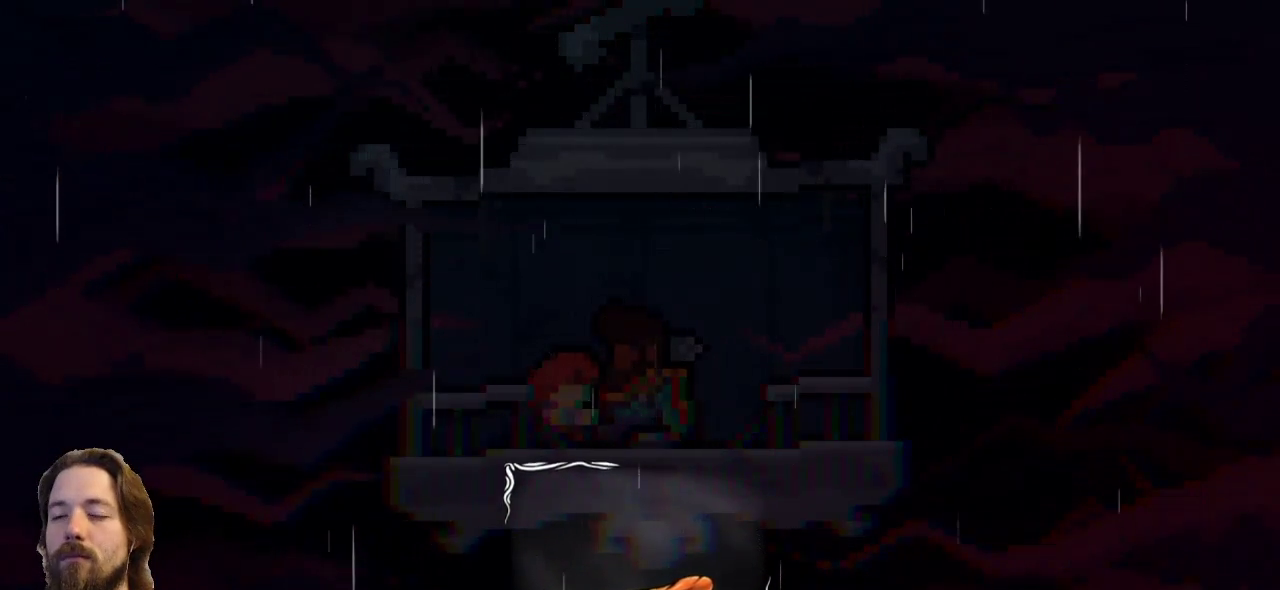
{"keys": ["c"], "events": []}
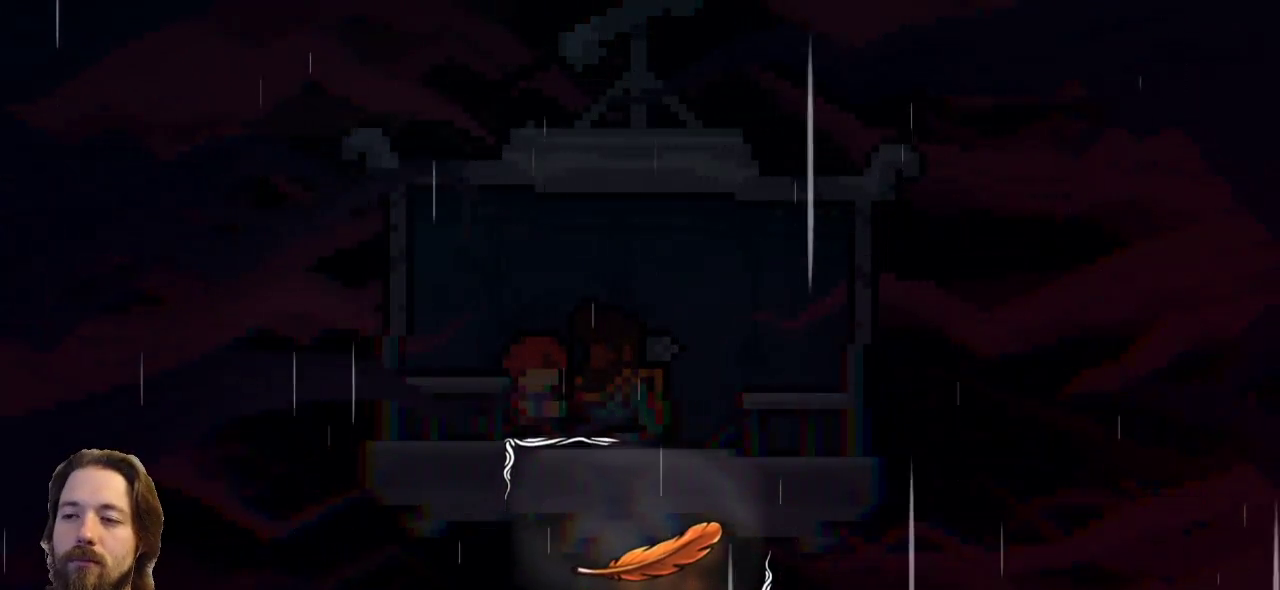
{"keys": ["c"], "events": []}
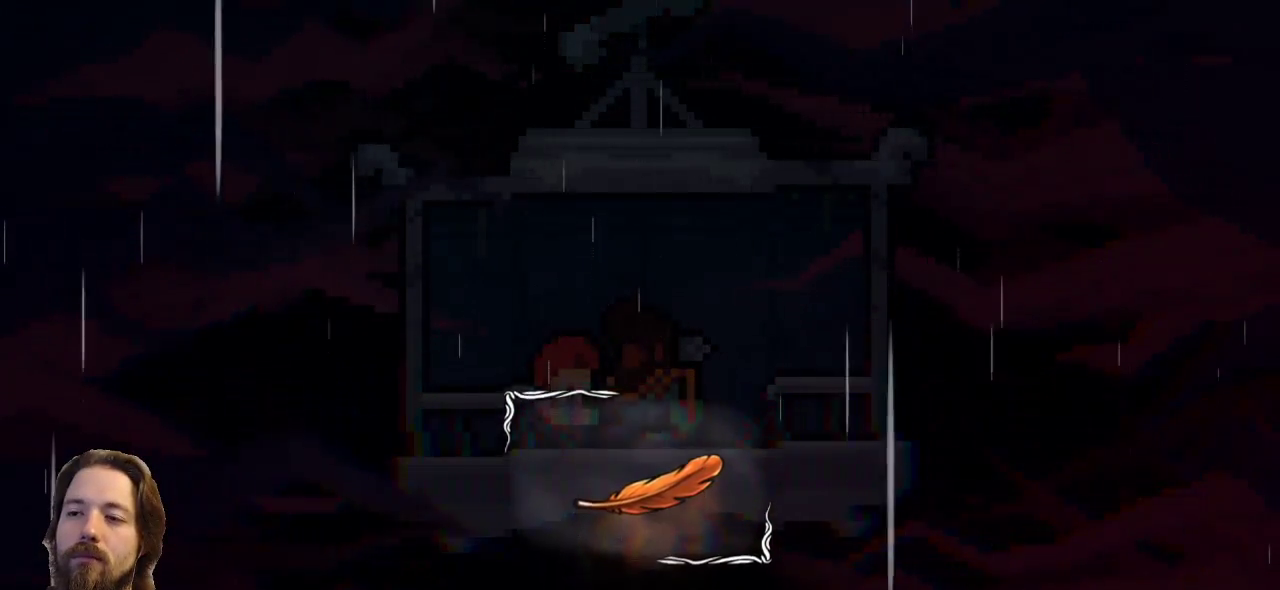
{"keys": ["c"], "events": []}
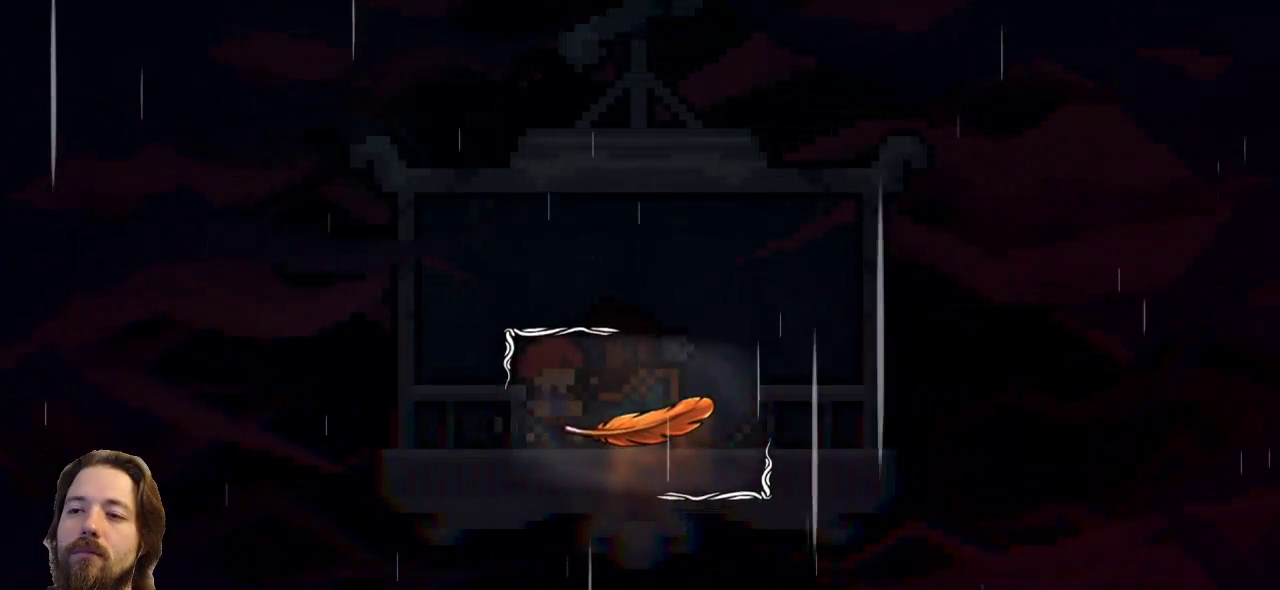
{"keys": ["c"], "events": []}
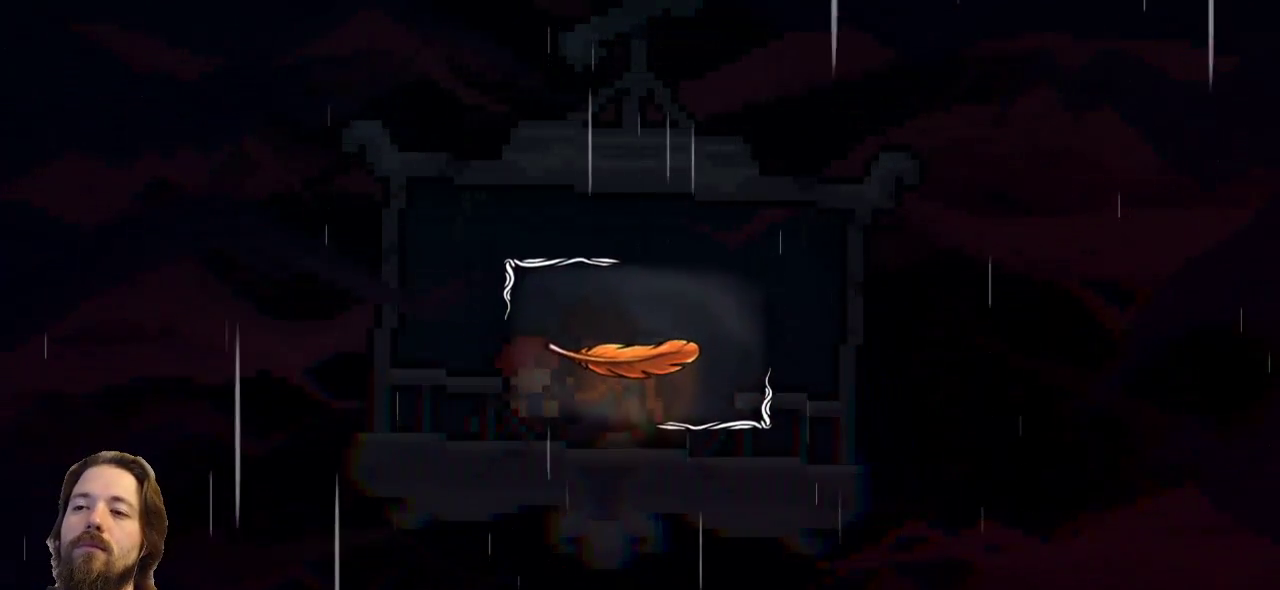
{"keys": ["c"], "events": []}
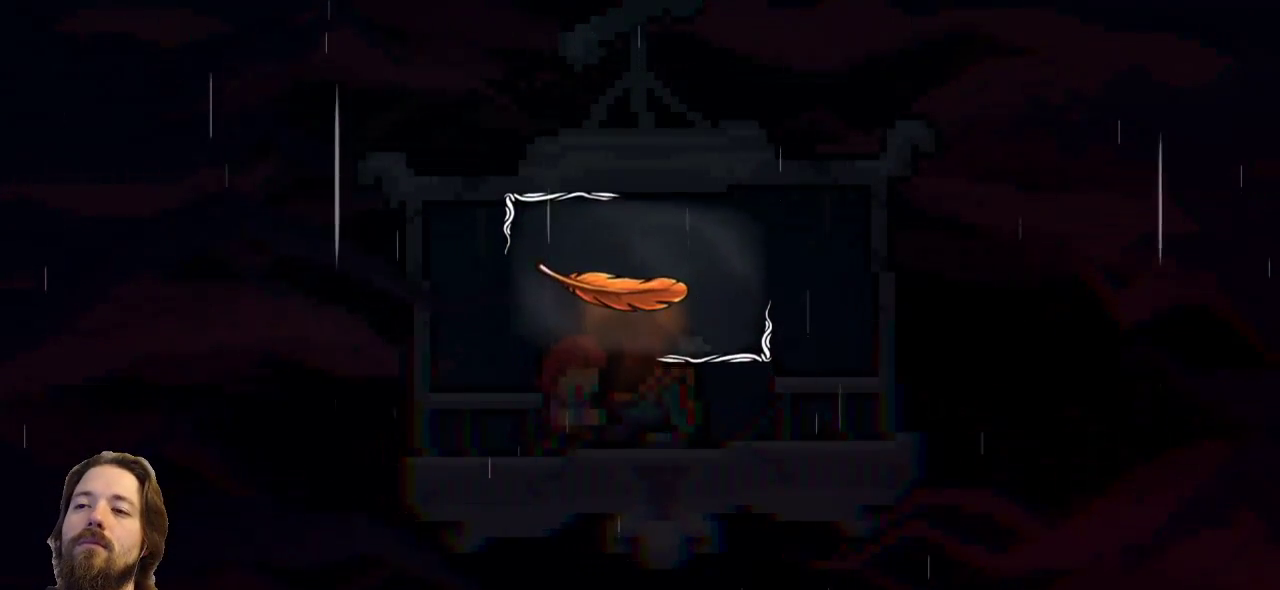
{"keys": ["c"], "events": []}
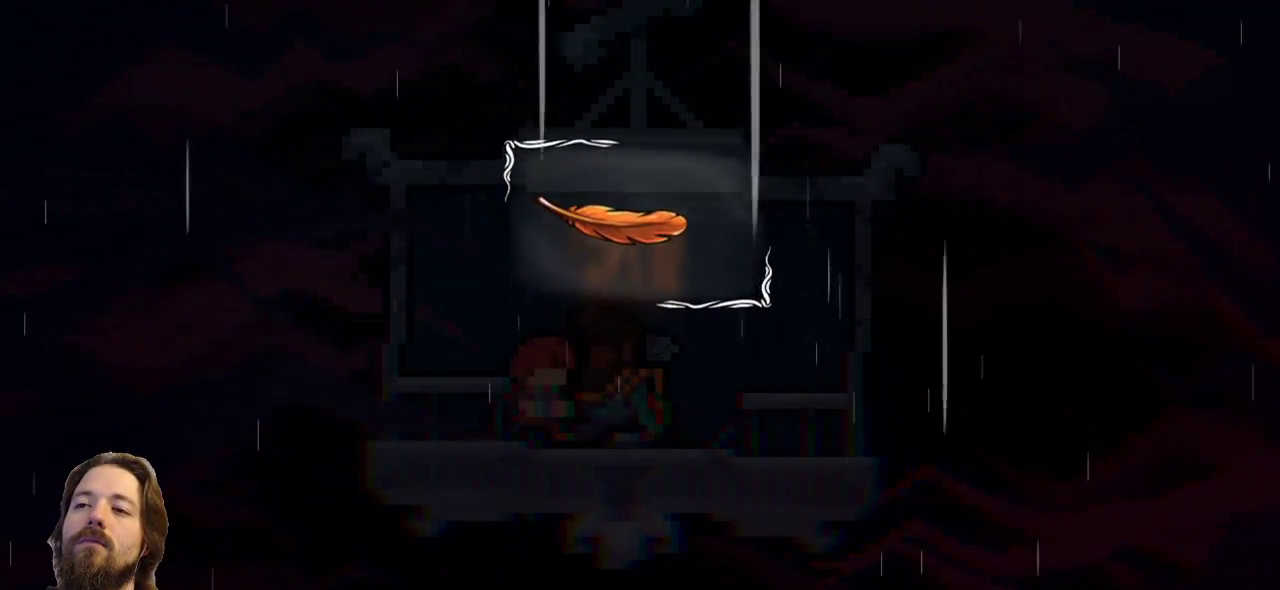
{"keys": ["c"], "events": []}
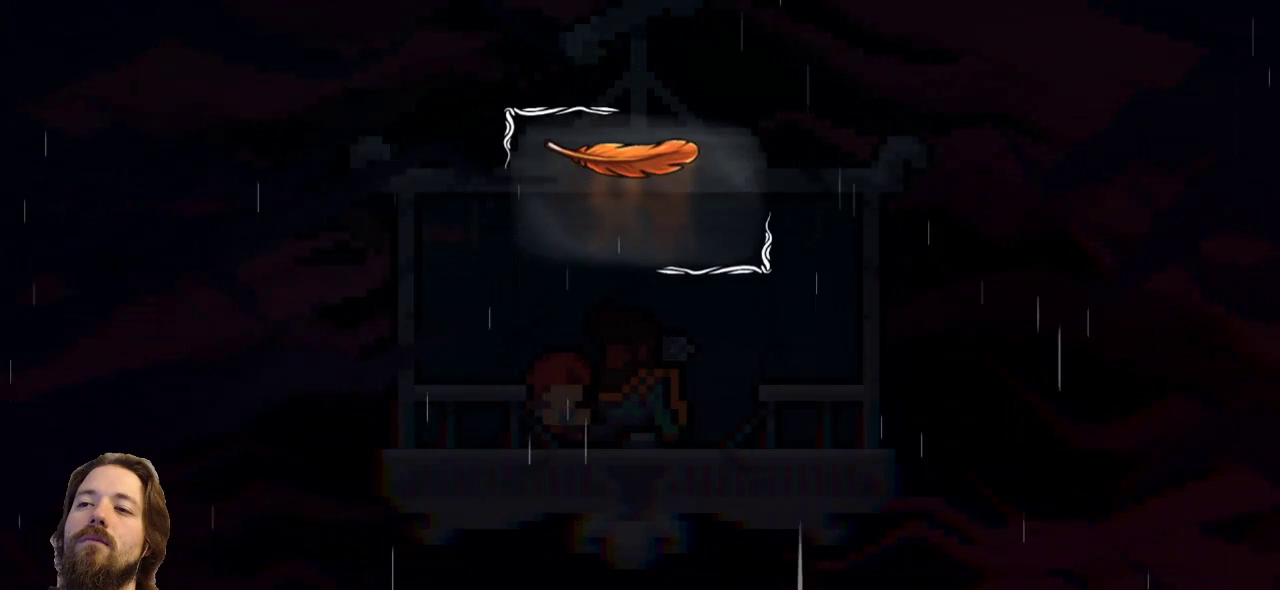
{"keys": [], "events": [[83, "c", "up"]]}
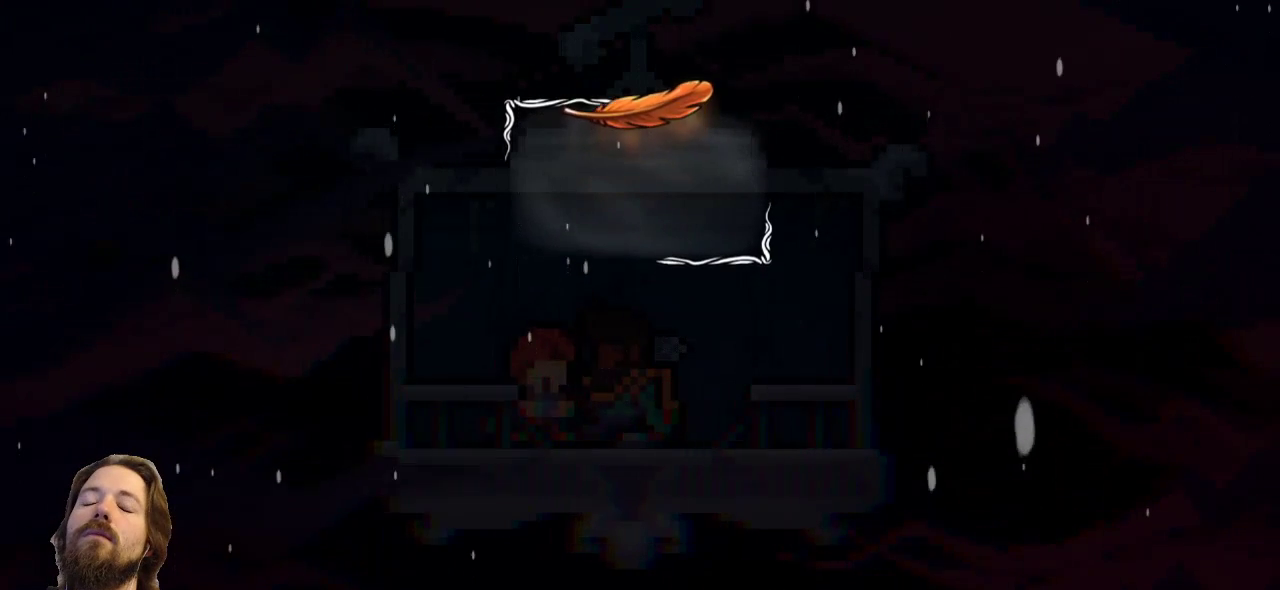
{"keys": [], "events": []}
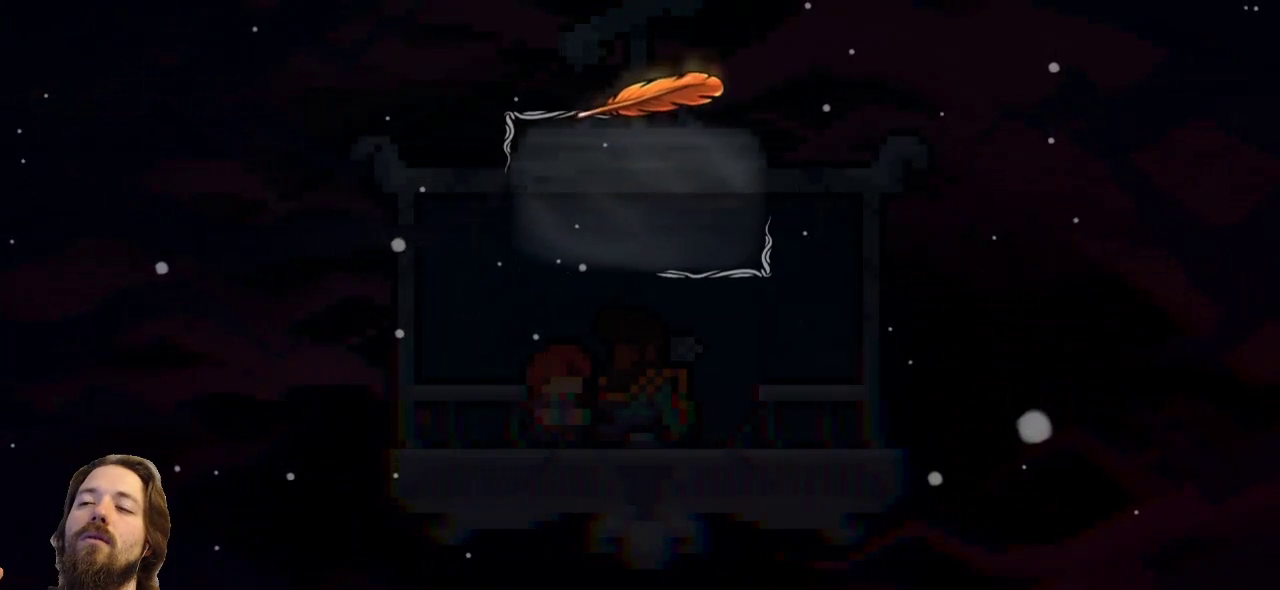
{"keys": [], "events": []}
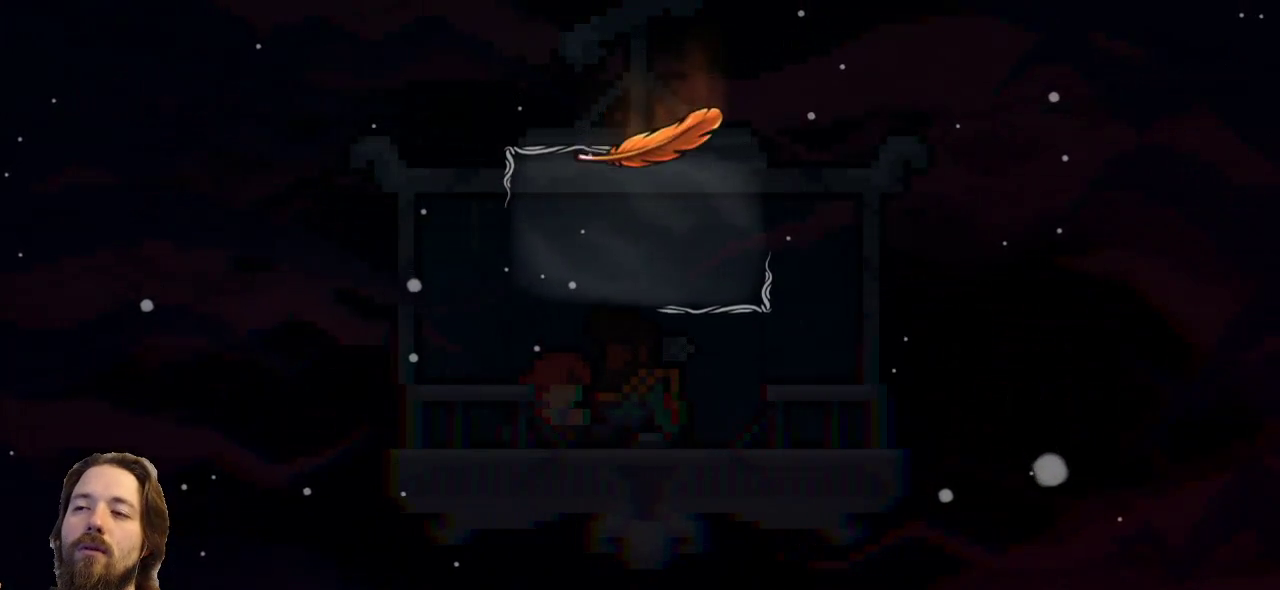
{"keys": [], "events": []}
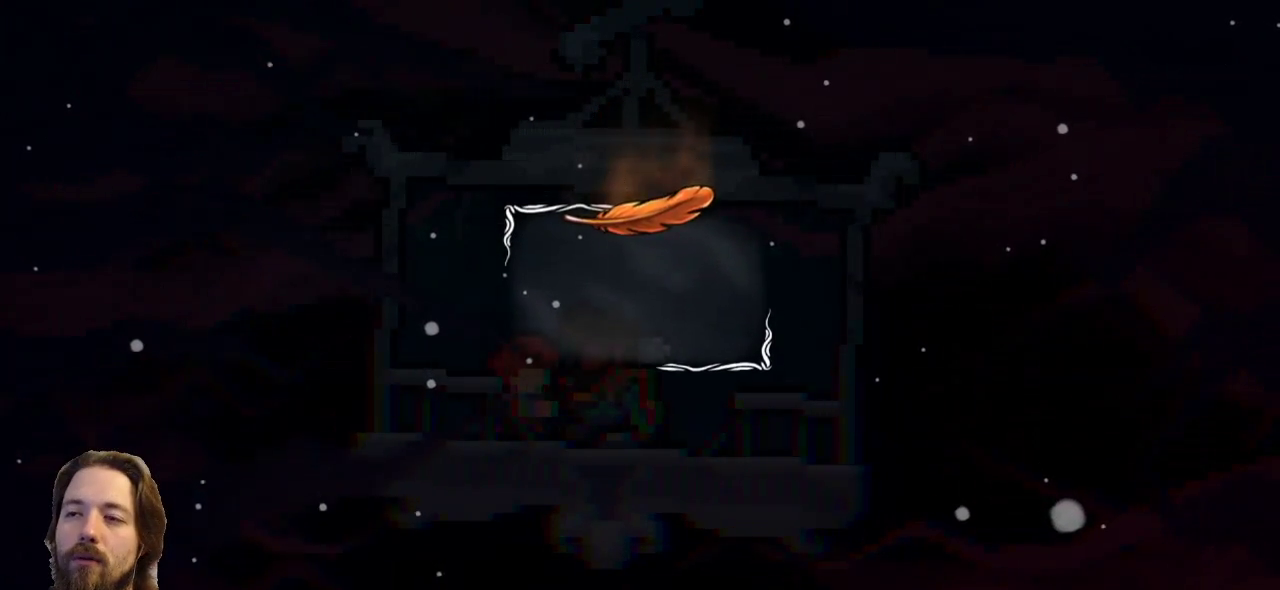
{"keys": [], "events": []}
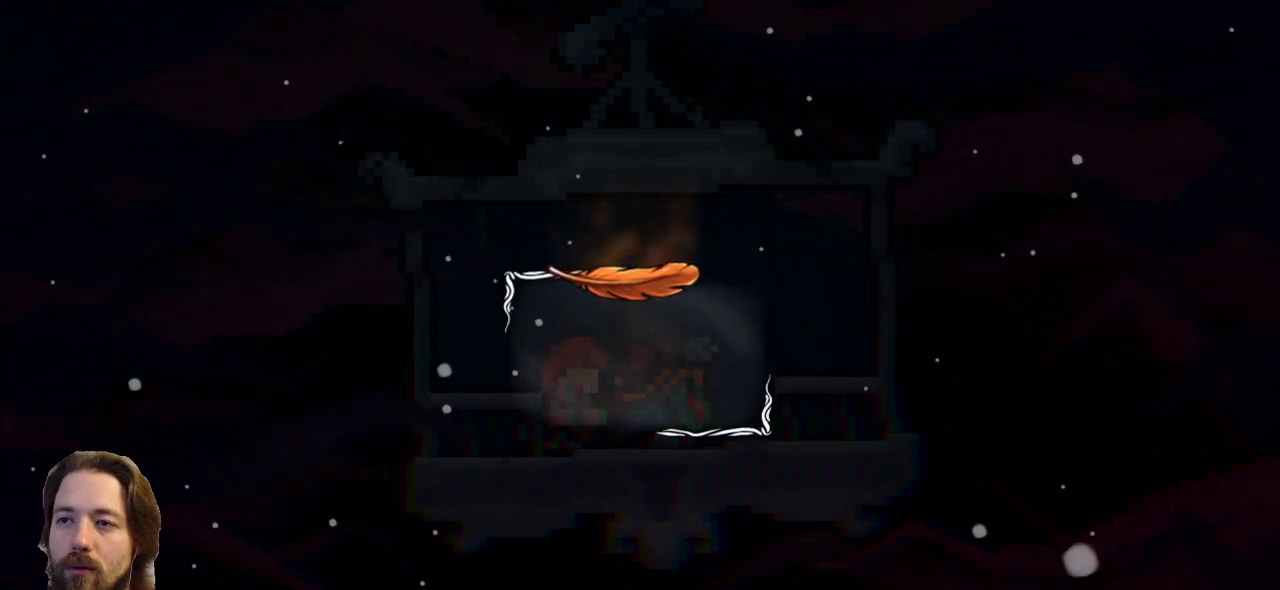
{"keys": [], "events": []}
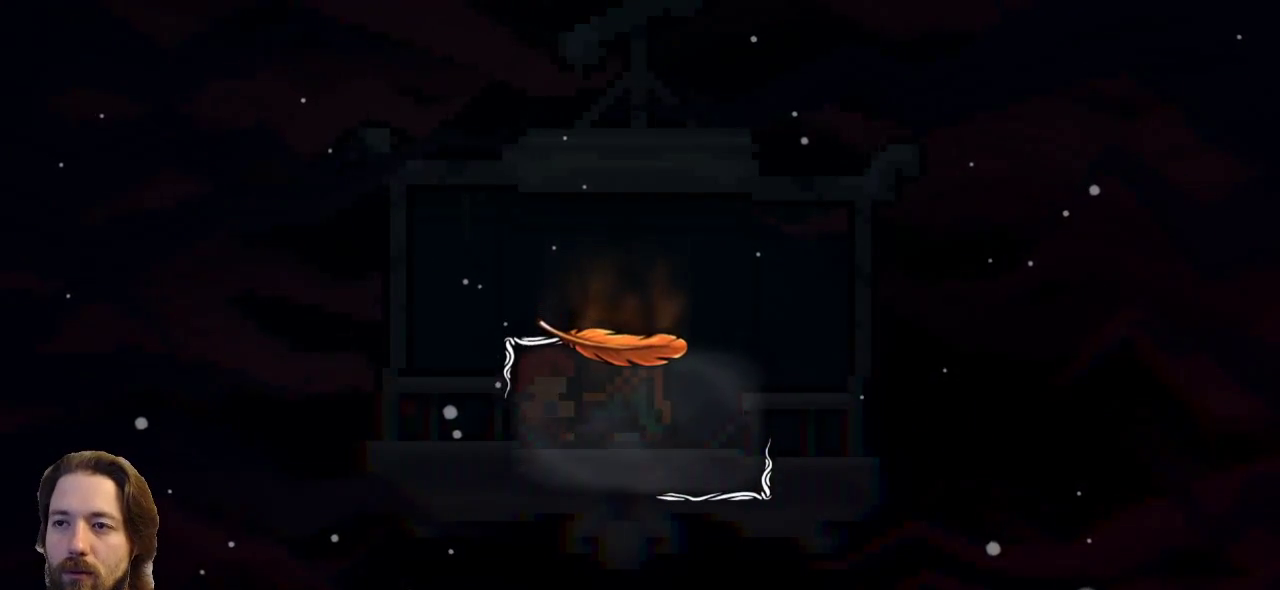
{"keys": [], "events": []}
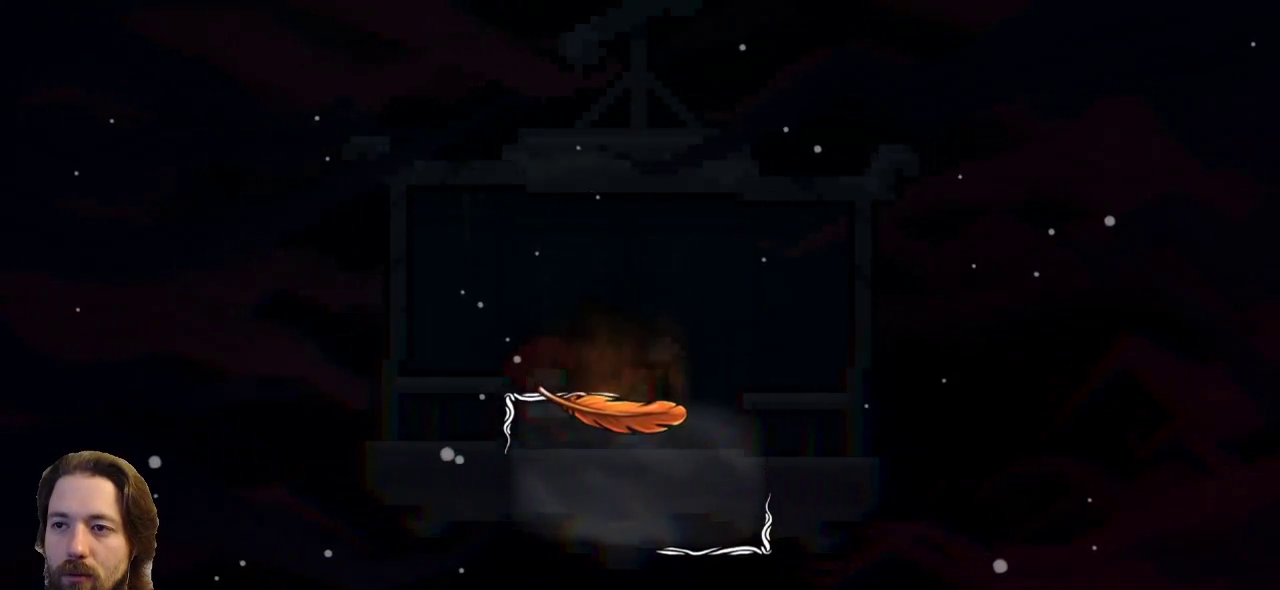
{"keys": ["c"], "events": [[350, "c", "down"]]}
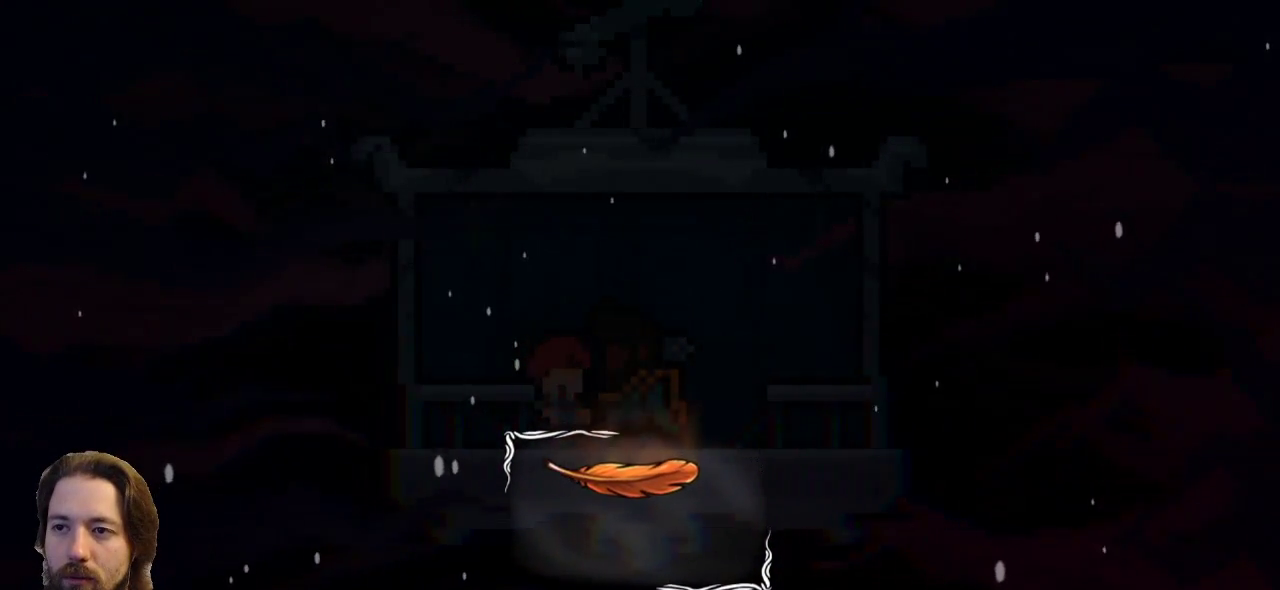
{"keys": ["c"], "events": []}
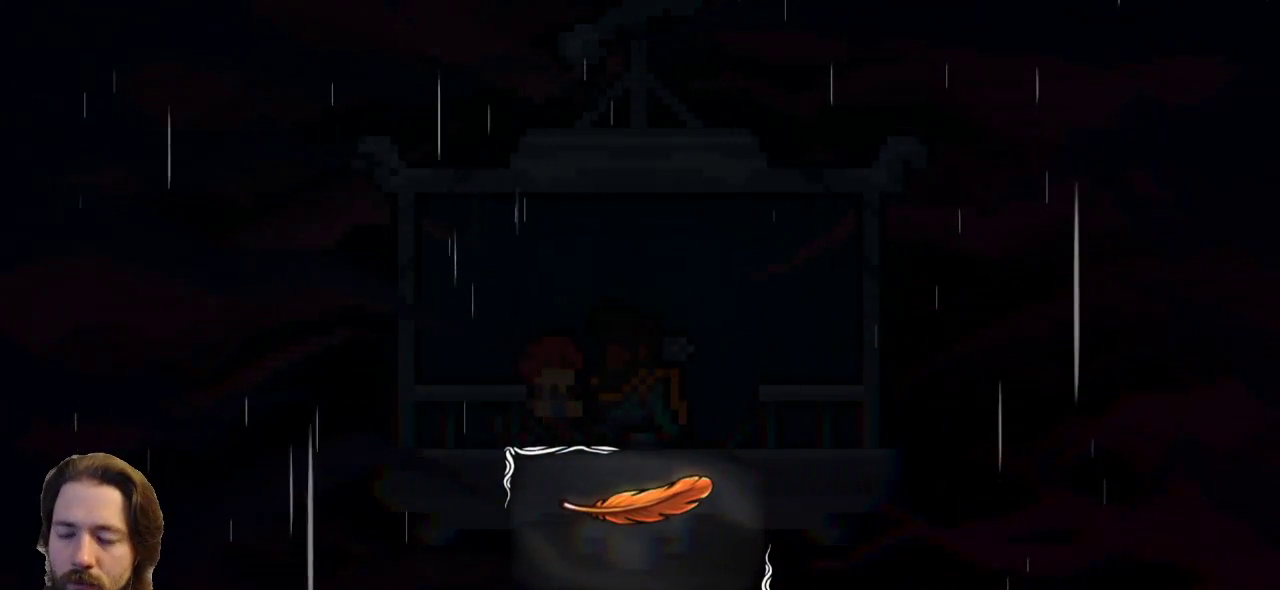
{"keys": ["c"], "events": []}
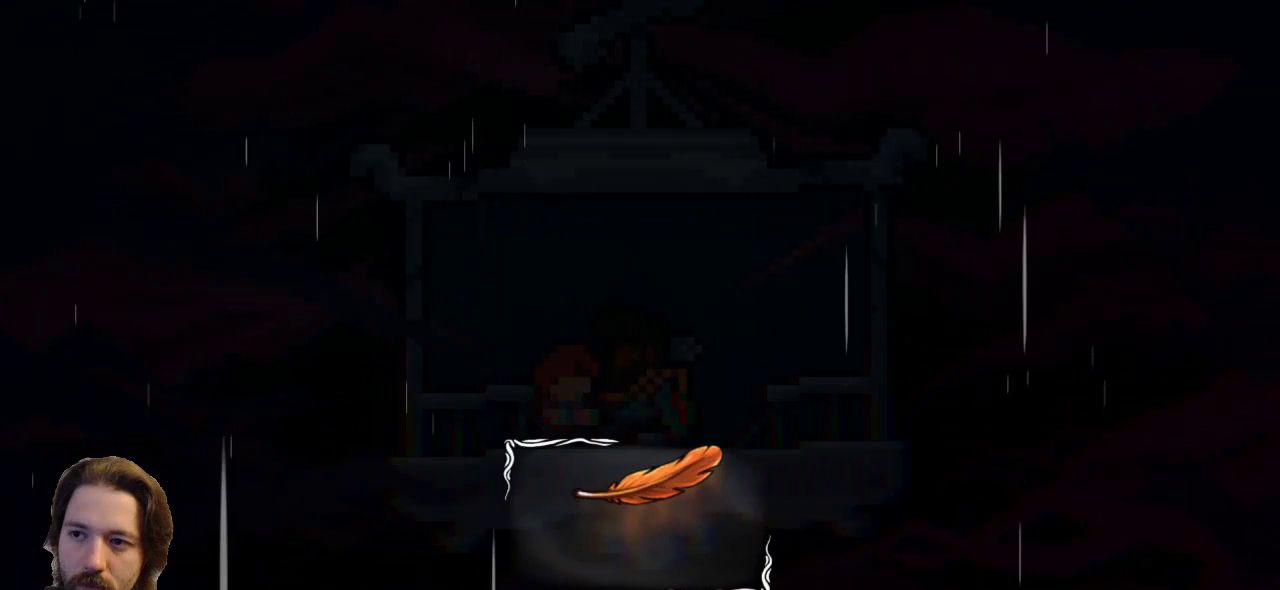
{"keys": [], "events": [[350, "c", "up"]]}
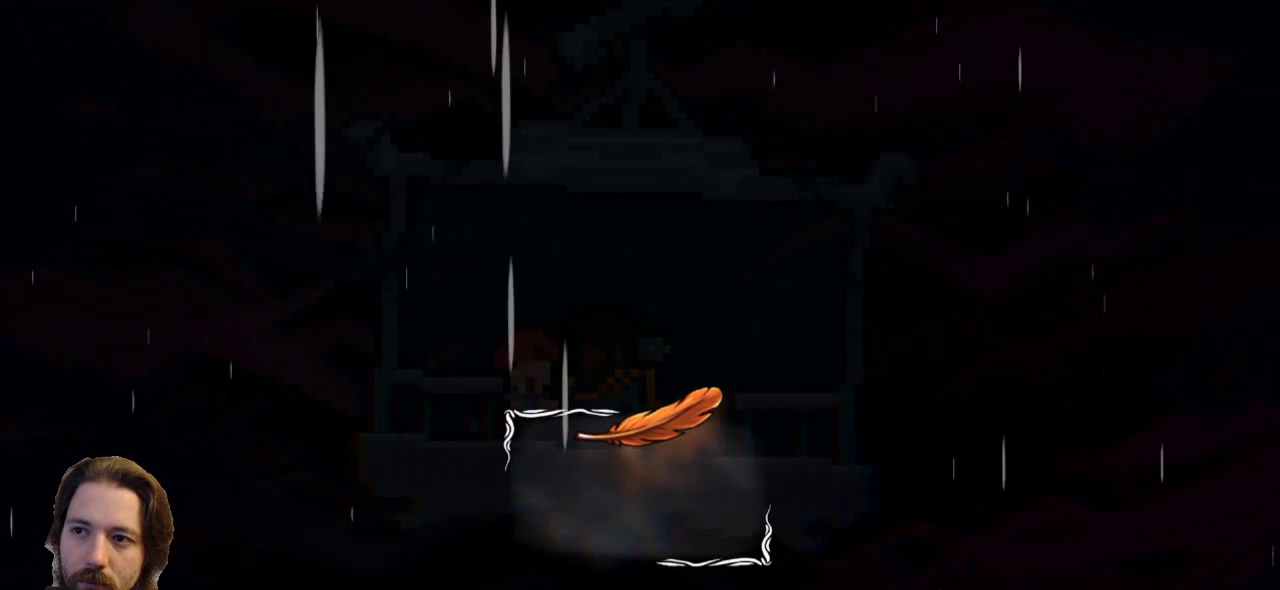
{"keys": ["c"], "events": [[450, "c", "down"]]}
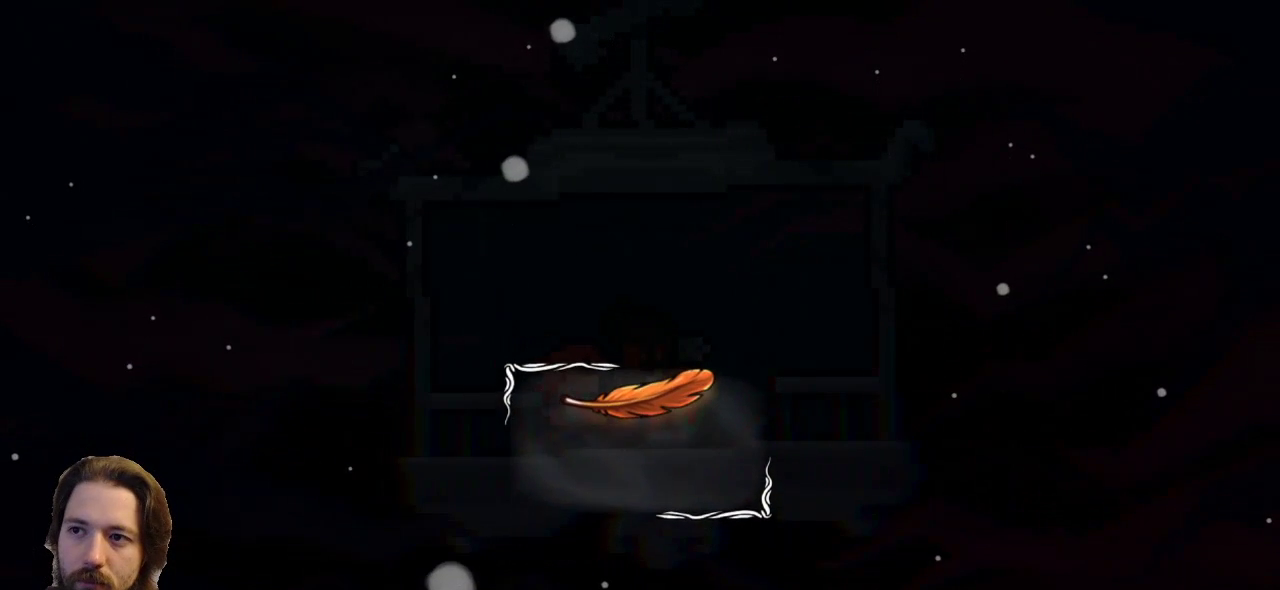
{"keys": ["c"], "events": []}
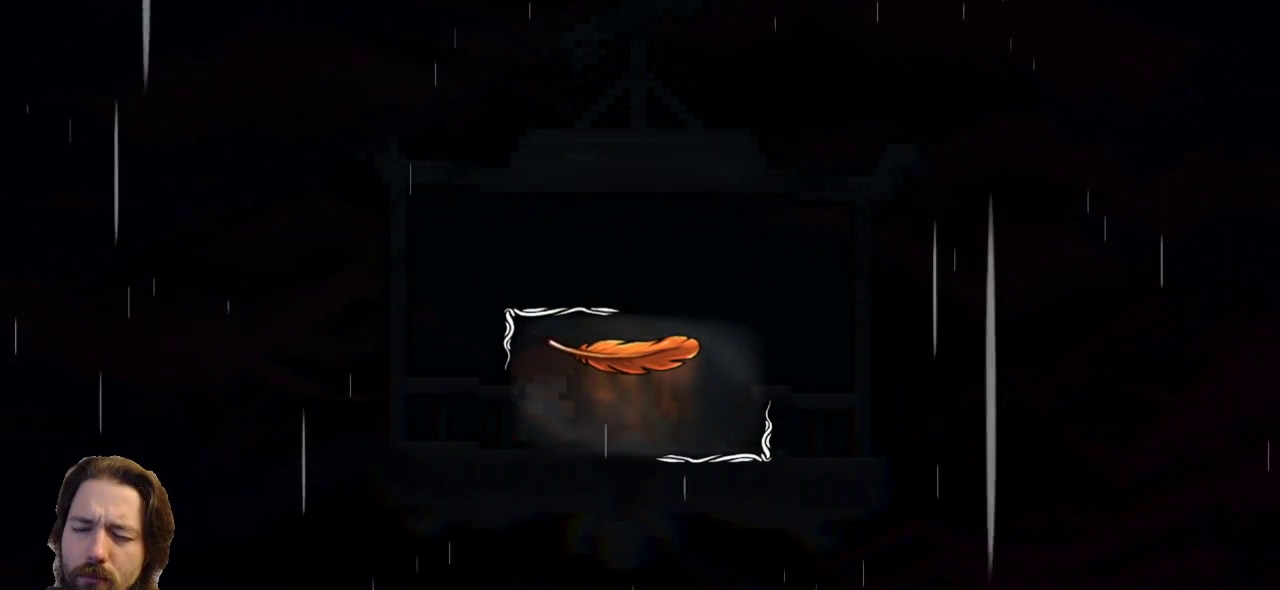
{"keys": ["c"], "events": []}
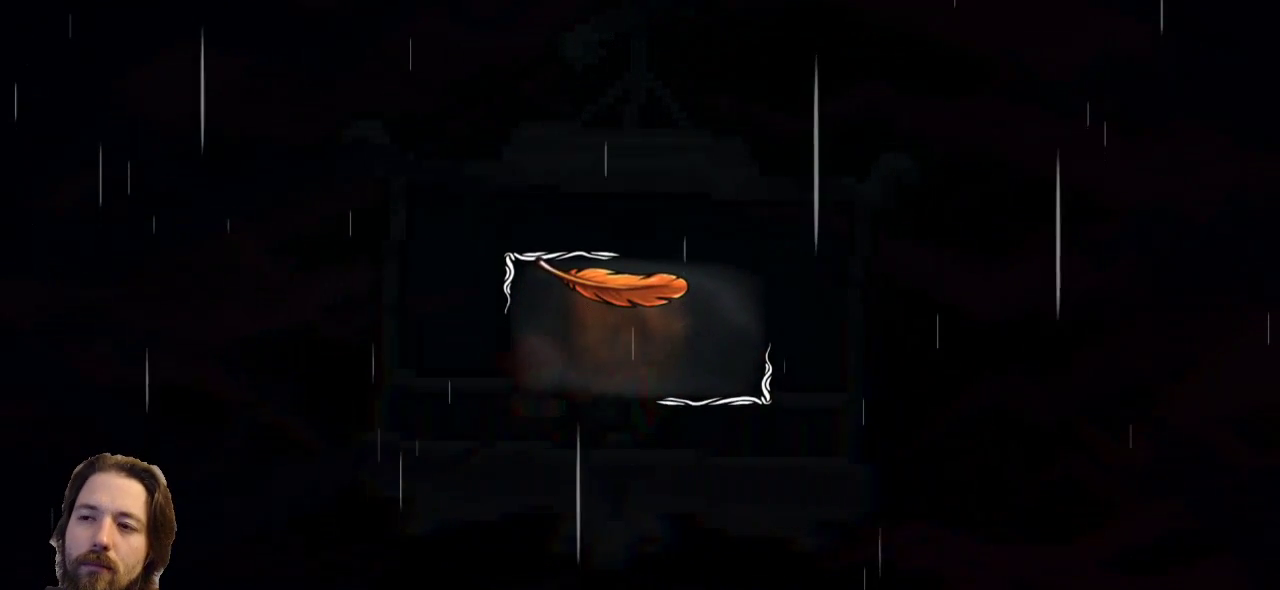
{"keys": ["c"], "events": []}
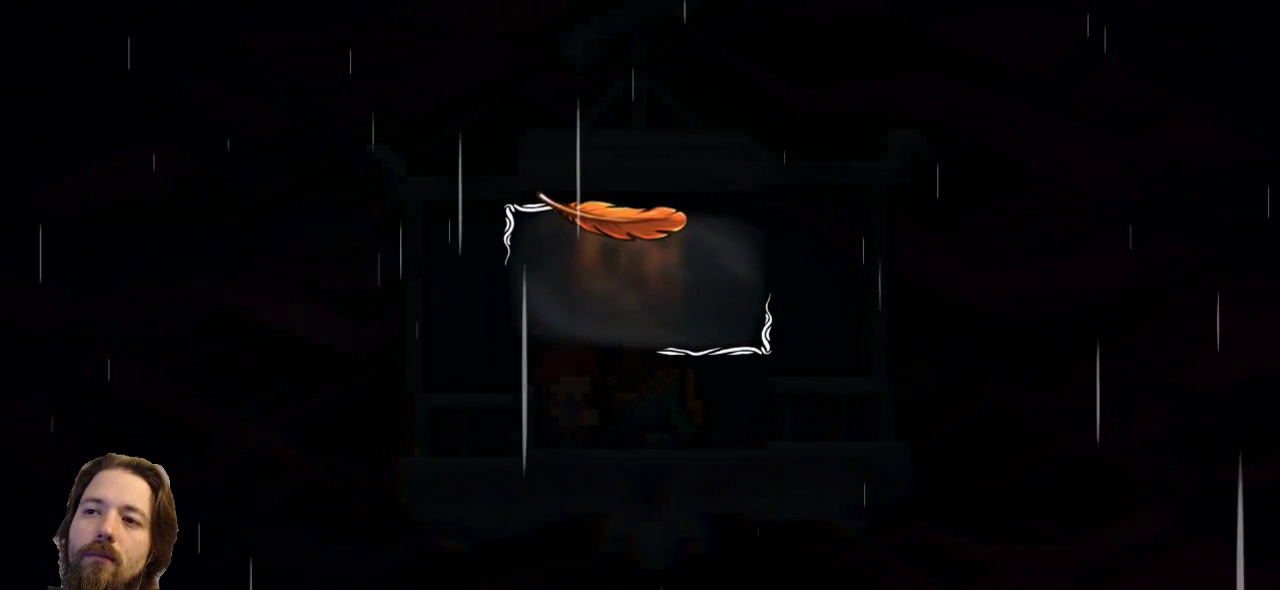
{"keys": [], "events": [[367, "c", "up"]]}
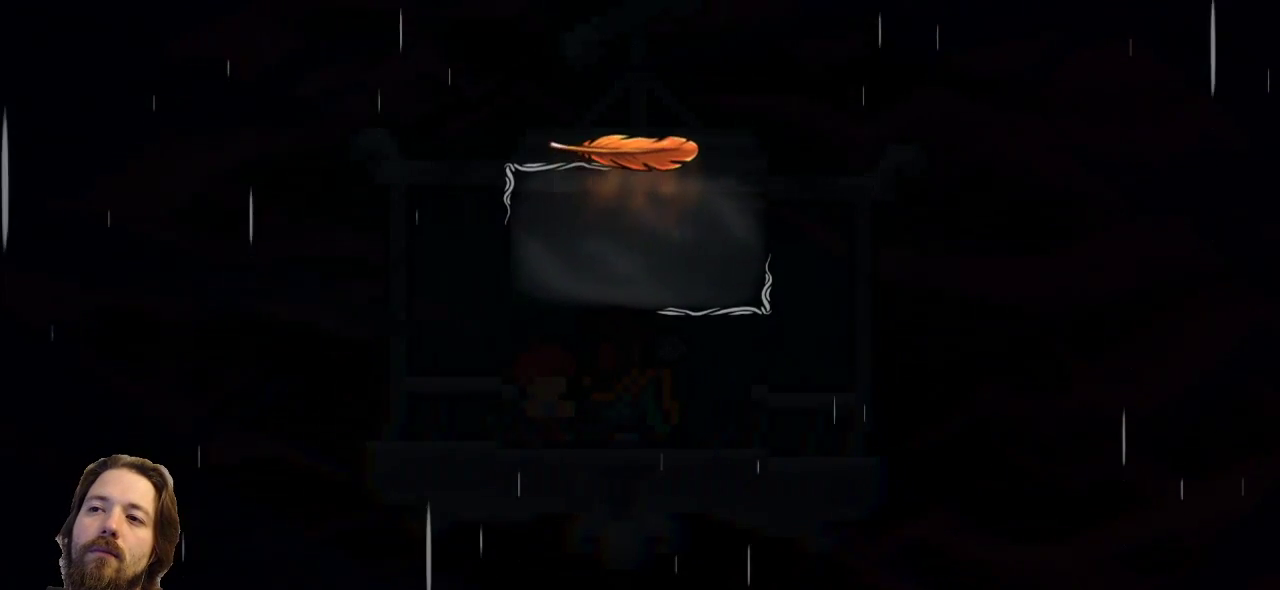
{"keys": [], "events": []}